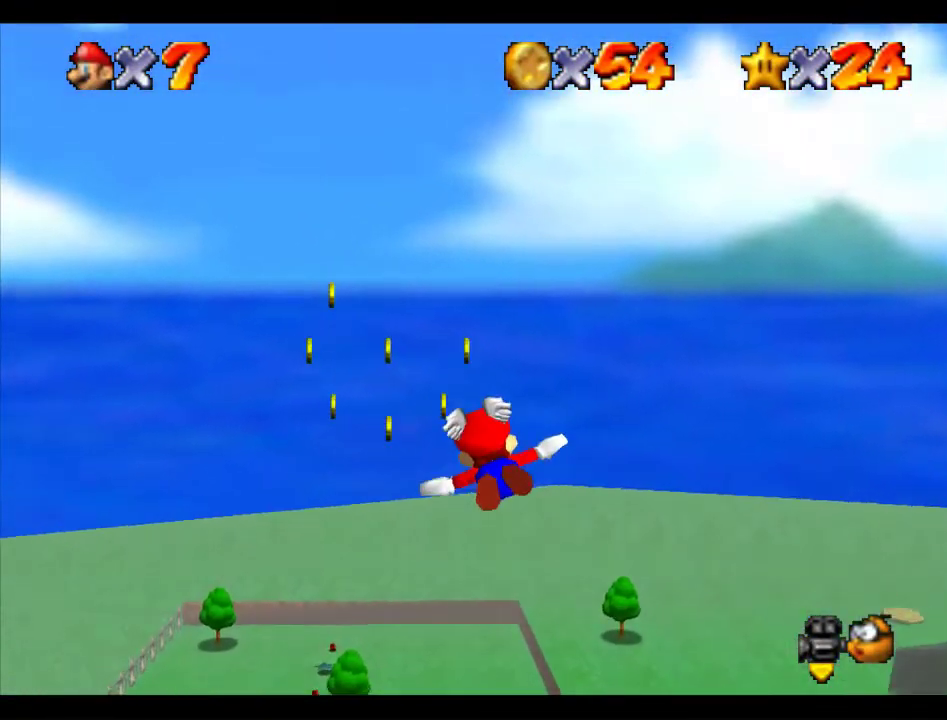
Gameplay with a controller (Nintendo layout); each line is a JSON object with the inputs held at the frame after it. "events" lists button and stick changes between this image and that frame as [ms after this image, input, new state], when the widget could be followed in between. Not read: L3 R3.
{"buttons": [], "left_stick": "up-left", "events": [[101, "left_stick", "up"], [472, "left_stick", "up-left"]]}
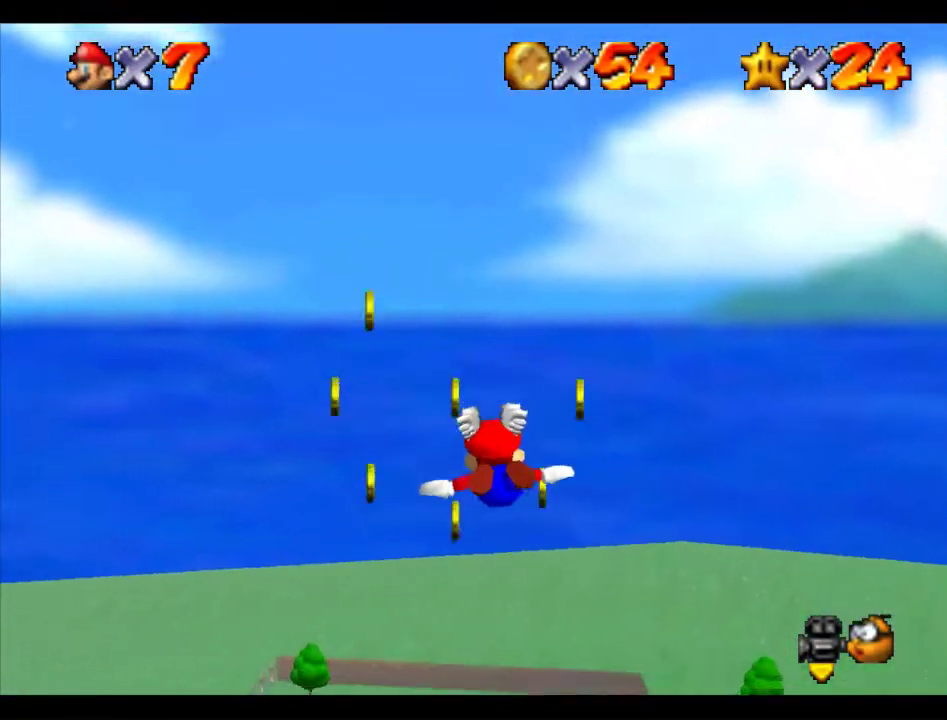
{"buttons": [], "left_stick": "down-right", "events": [[34, "left_stick", "left"], [101, "left_stick", "down-left"], [203, "left_stick", "down"], [472, "left_stick", "down-right"]]}
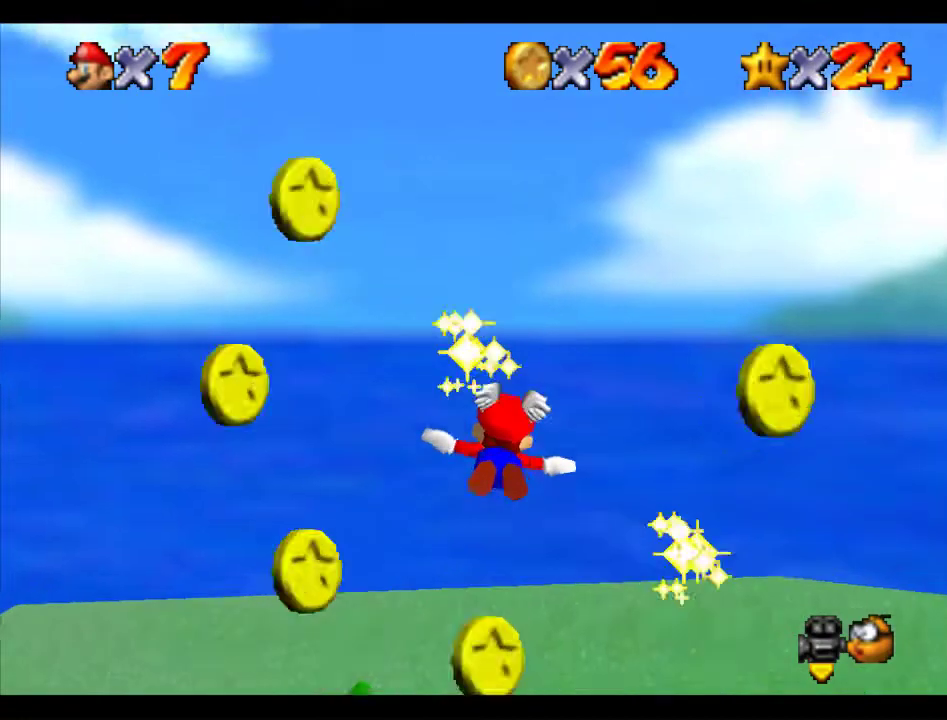
{"buttons": [], "left_stick": "down-right", "events": [[303, "left_stick", "down"], [404, "left_stick", "down-right"]]}
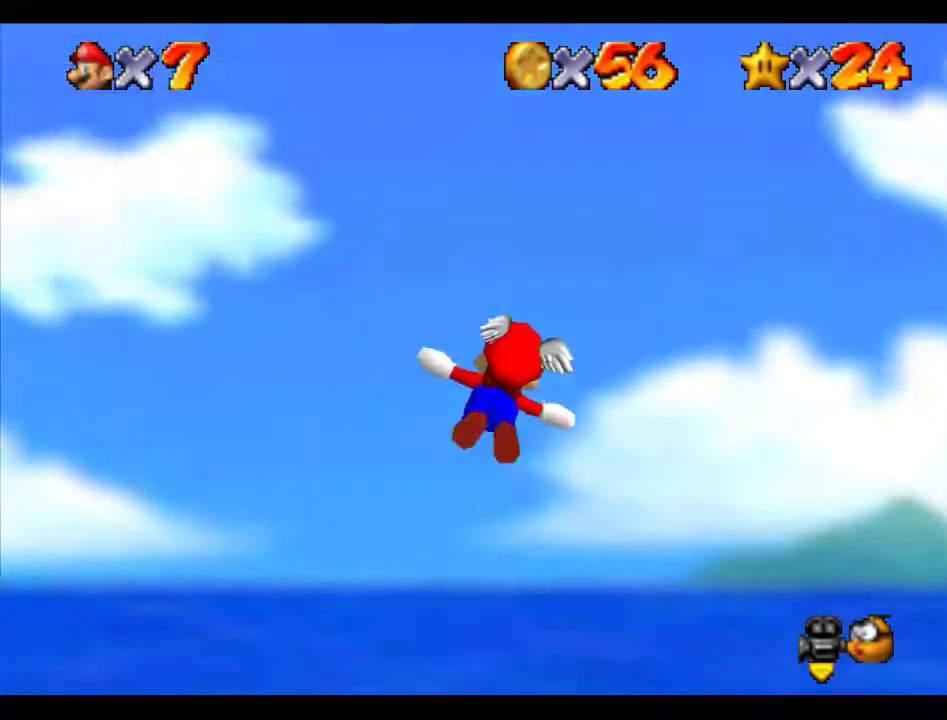
{"buttons": [], "left_stick": "up-right", "events": [[303, "left_stick", "right"], [438, "left_stick", "up-right"]]}
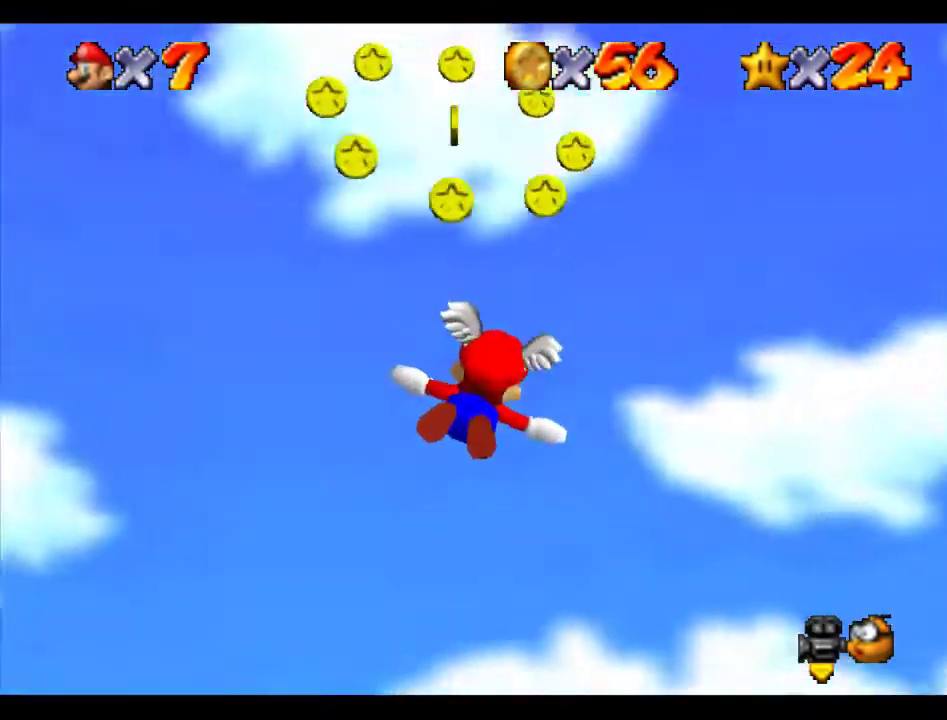
{"buttons": [], "left_stick": "up-right"}
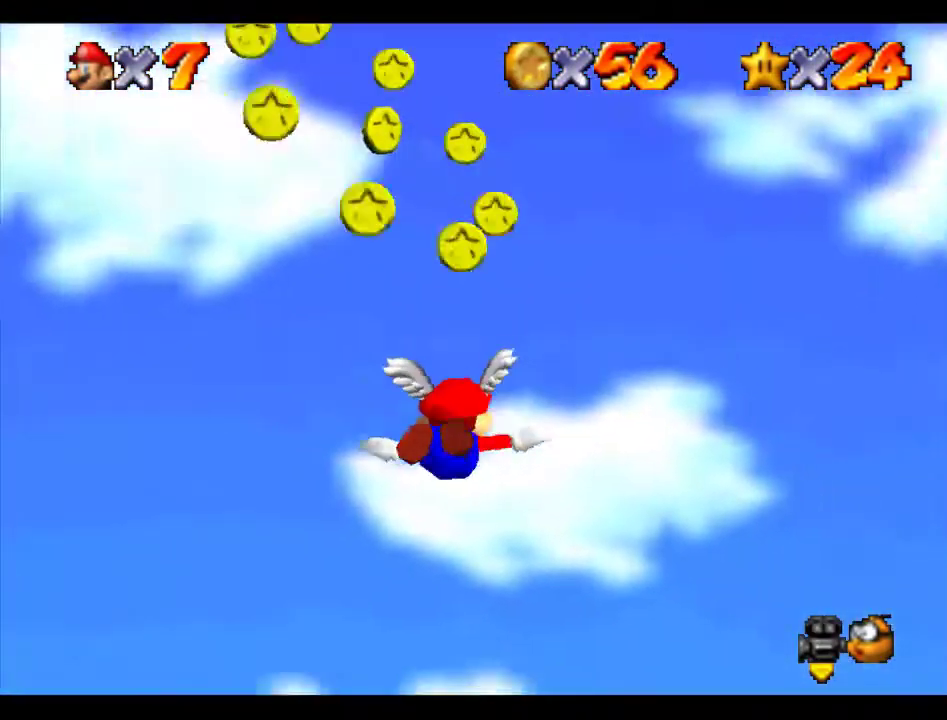
{"buttons": ["C_LEFT"], "left_stick": "right", "events": [[34, "C_LEFT", "down"], [337, "left_stick", "right"]]}
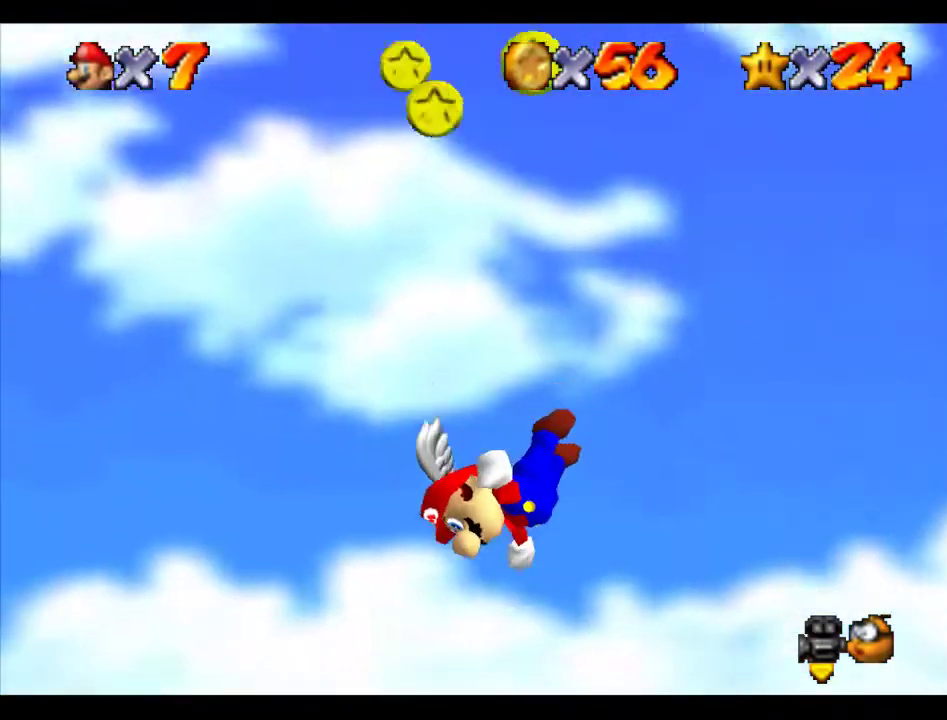
{"buttons": ["C_LEFT"], "left_stick": "right", "events": []}
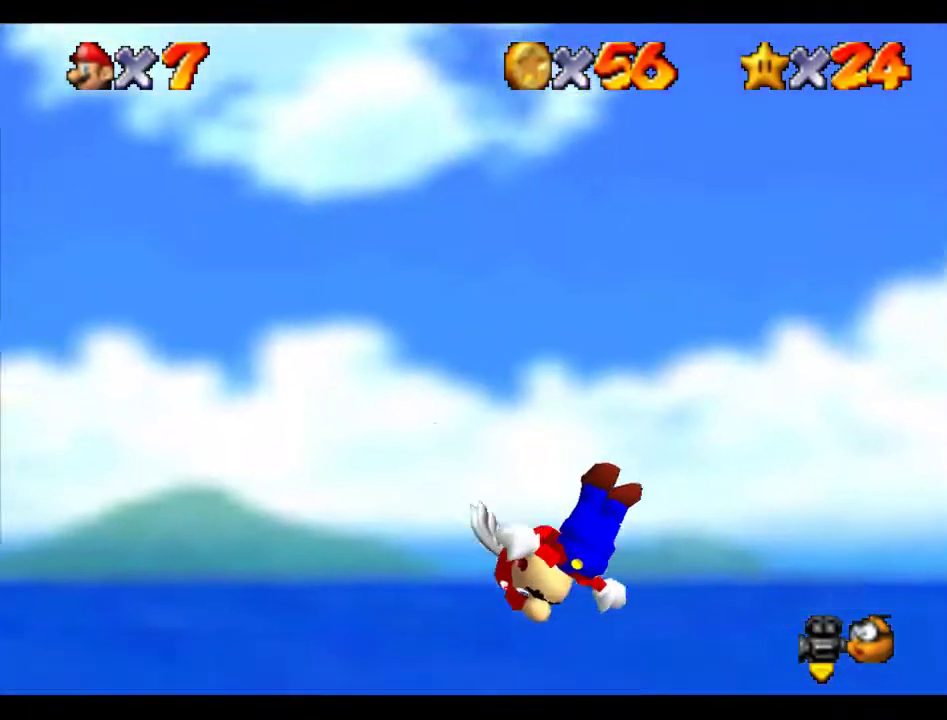
{"buttons": ["C_LEFT"], "left_stick": "down-right", "events": [[236, "left_stick", "down-right"]]}
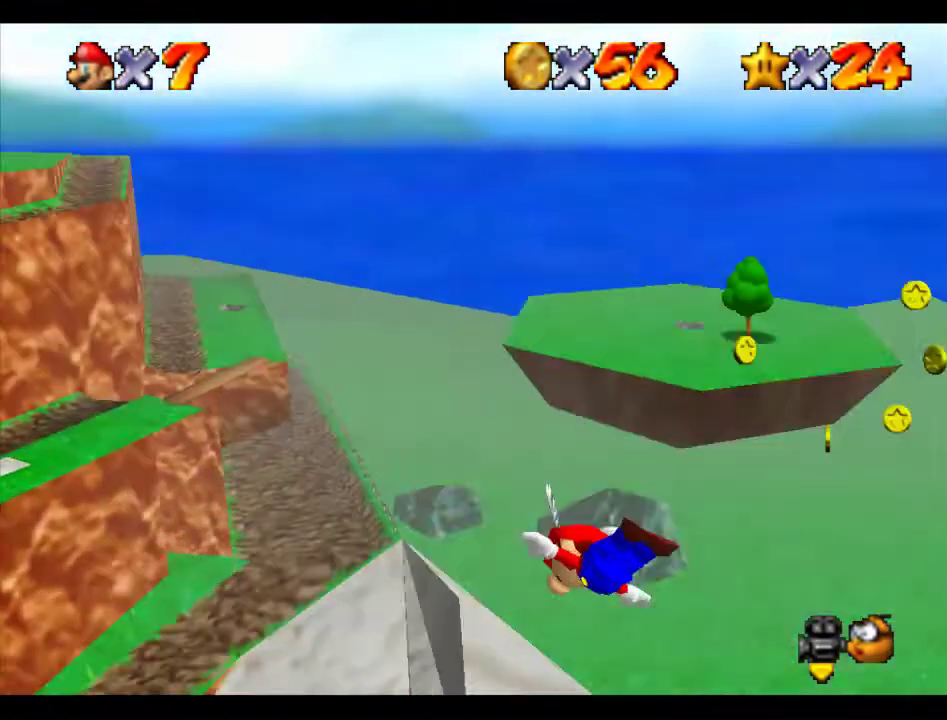
{"buttons": [], "left_stick": "down-right", "events": [[135, "C_LEFT", "up"]]}
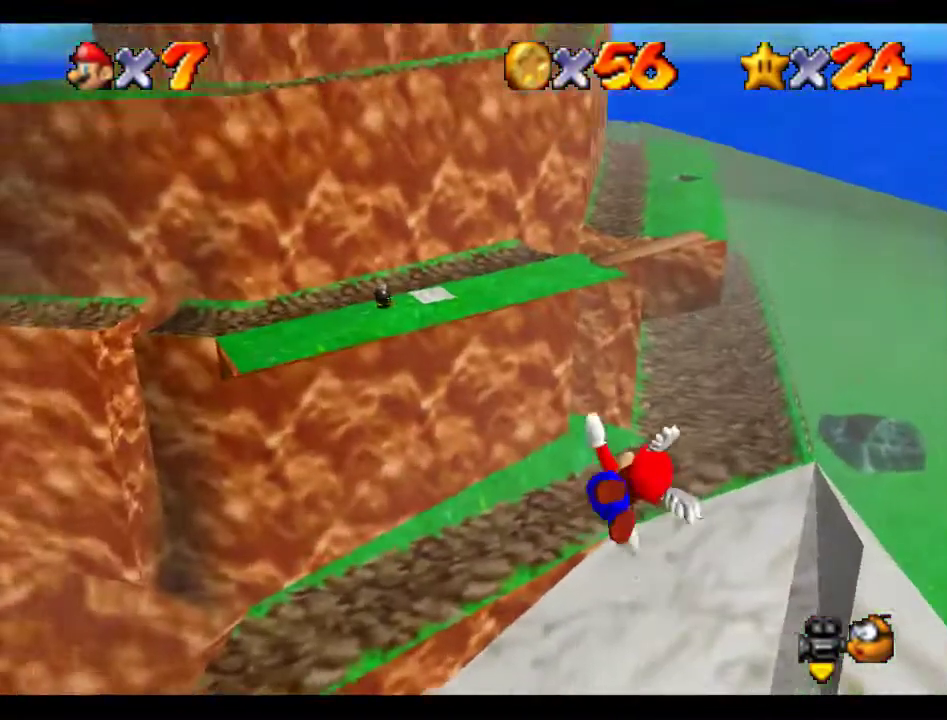
{"buttons": [], "left_stick": "up", "events": [[101, "left_stick", "right"], [202, "left_stick", "up-right"], [270, "left_stick", "center"], [404, "left_stick", "up"]]}
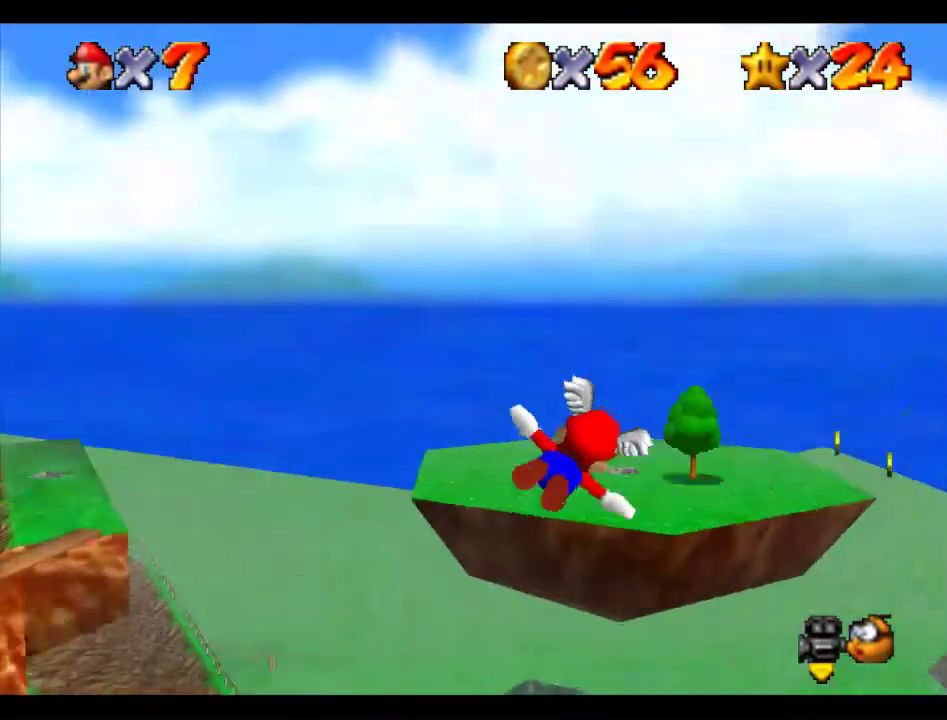
{"buttons": [], "left_stick": "up-right", "events": [[101, "left_stick", "up-left"], [405, "left_stick", "center"], [472, "left_stick", "up-right"]]}
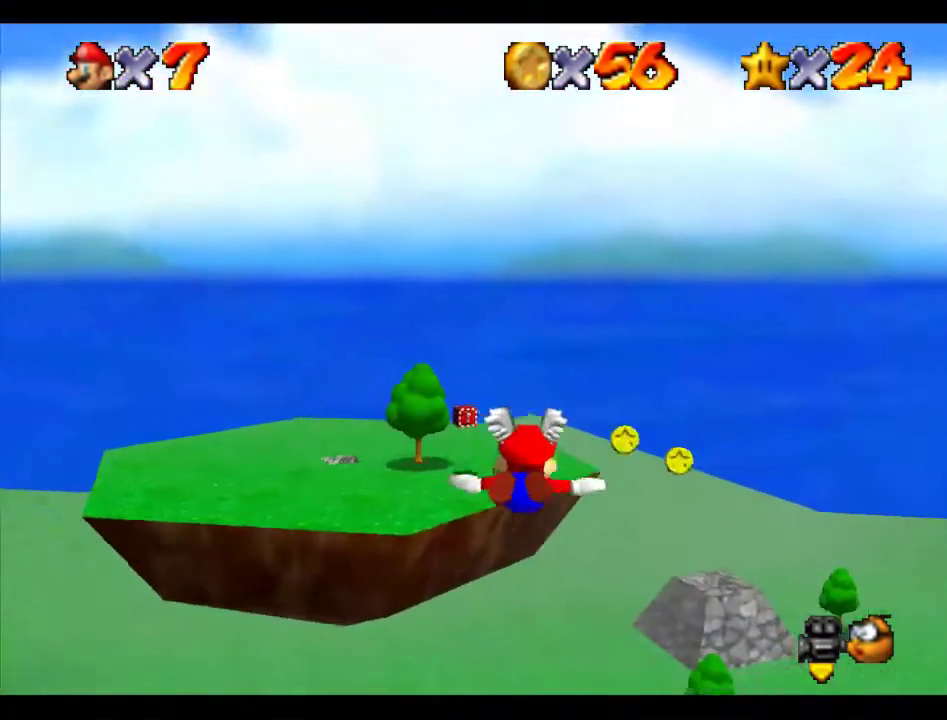
{"buttons": [], "left_stick": "center", "events": [[135, "left_stick", "up-left"], [505, "left_stick", "center"]]}
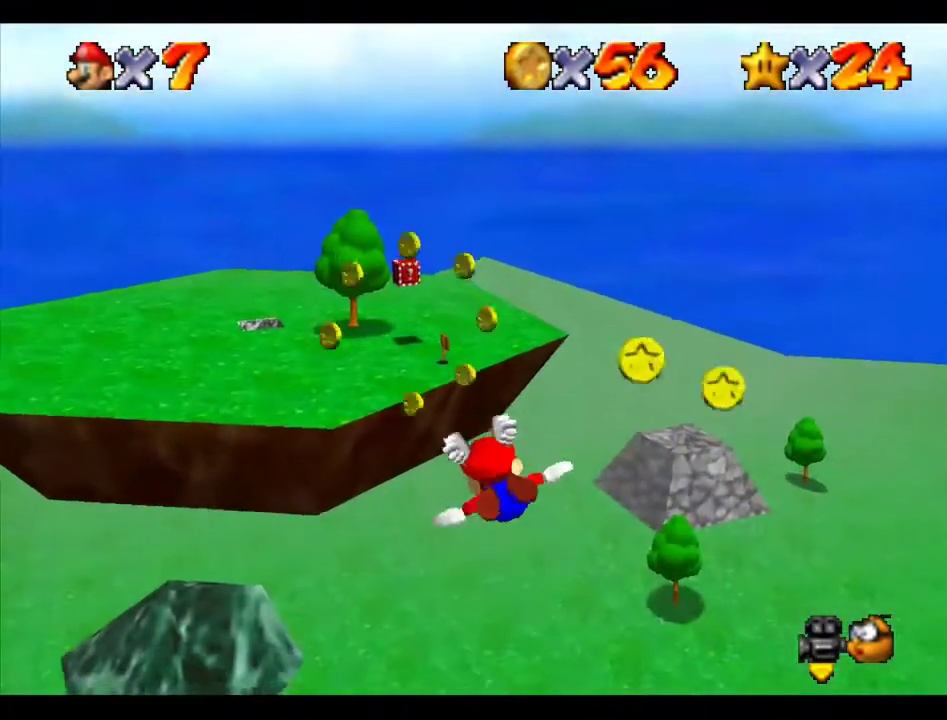
{"buttons": [], "left_stick": "down", "events": [[202, "left_stick", "down"], [270, "left_stick", "center"], [404, "left_stick", "down"]]}
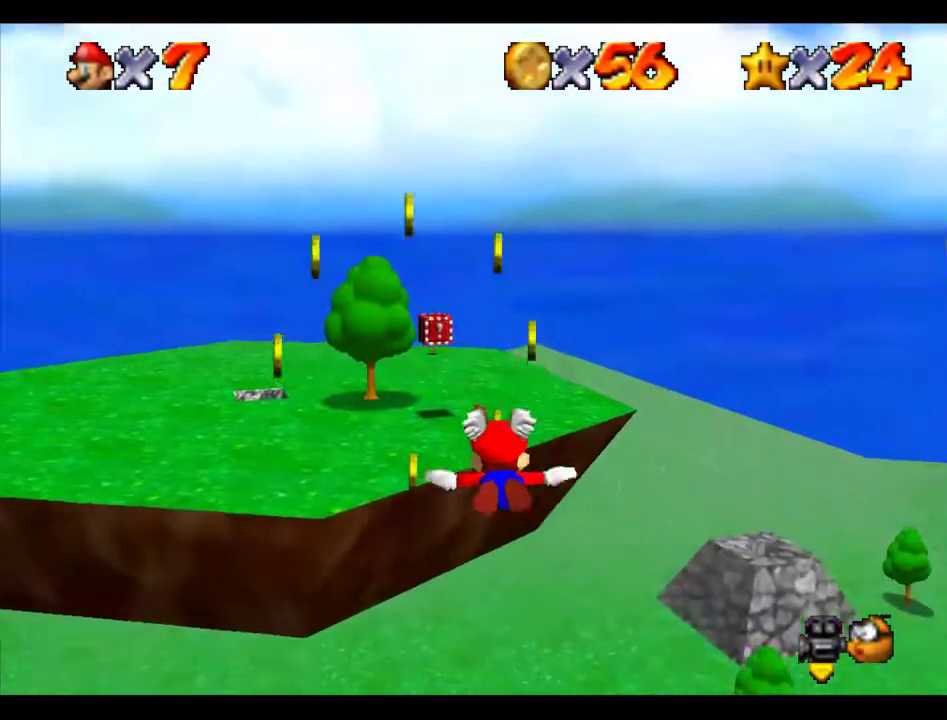
{"buttons": [], "left_stick": "up", "events": [[33, "left_stick", "down-left"], [303, "left_stick", "up"]]}
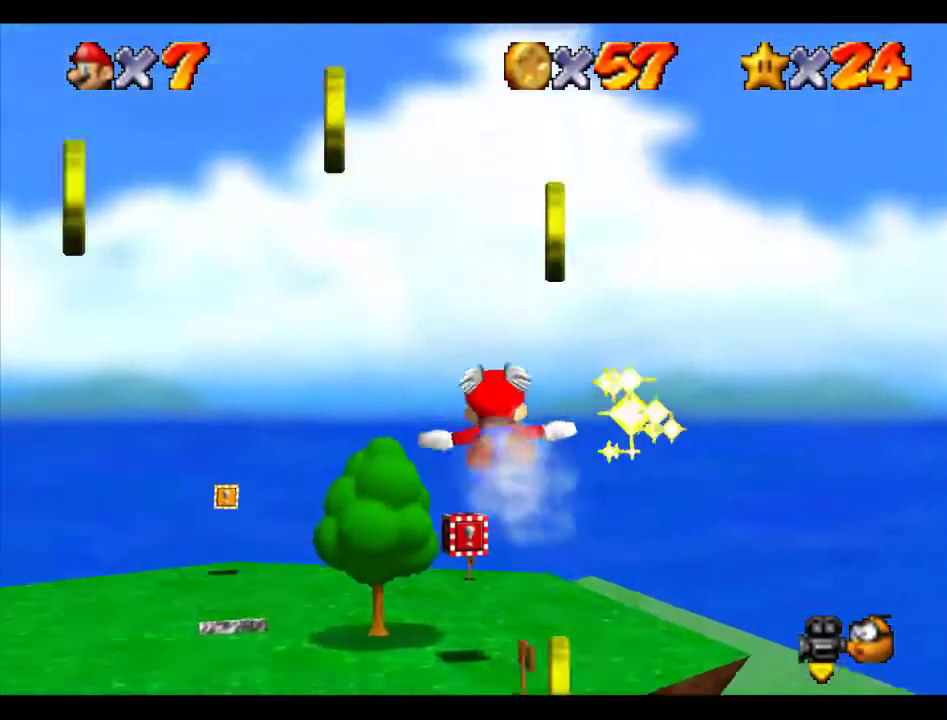
{"buttons": ["C_RIGHT"], "left_stick": "up-left", "events": [[67, "left_stick", "up-left"], [202, "left_stick", "center"], [303, "C_RIGHT", "down"], [370, "left_stick", "up-left"]]}
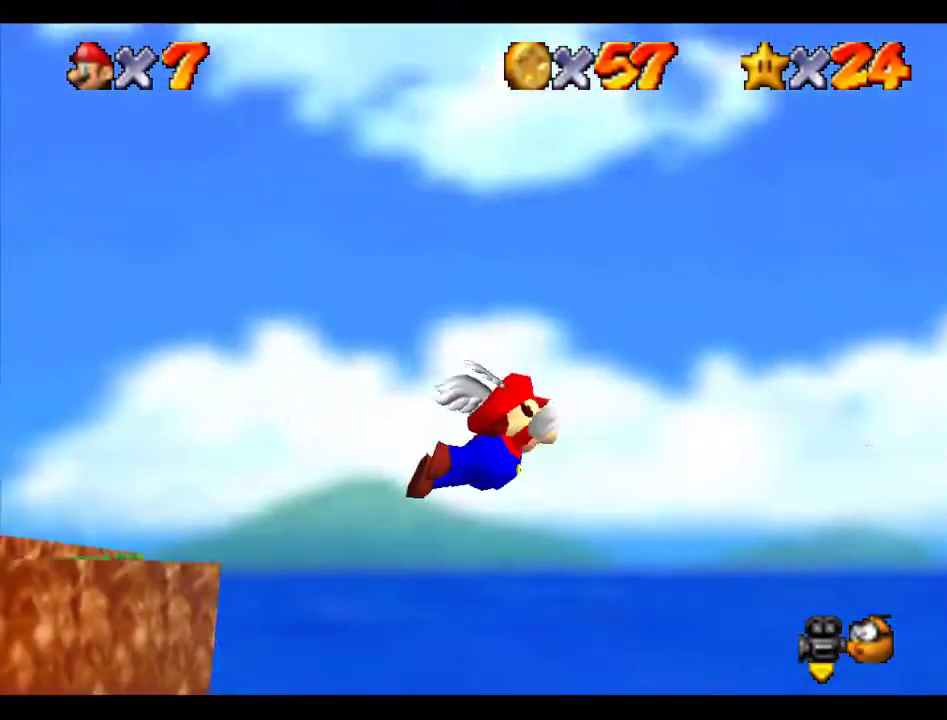
{"buttons": ["C_RIGHT"], "left_stick": "left", "events": [[67, "left_stick", "left"], [270, "C_RIGHT", "up"], [404, "C_RIGHT", "down"]]}
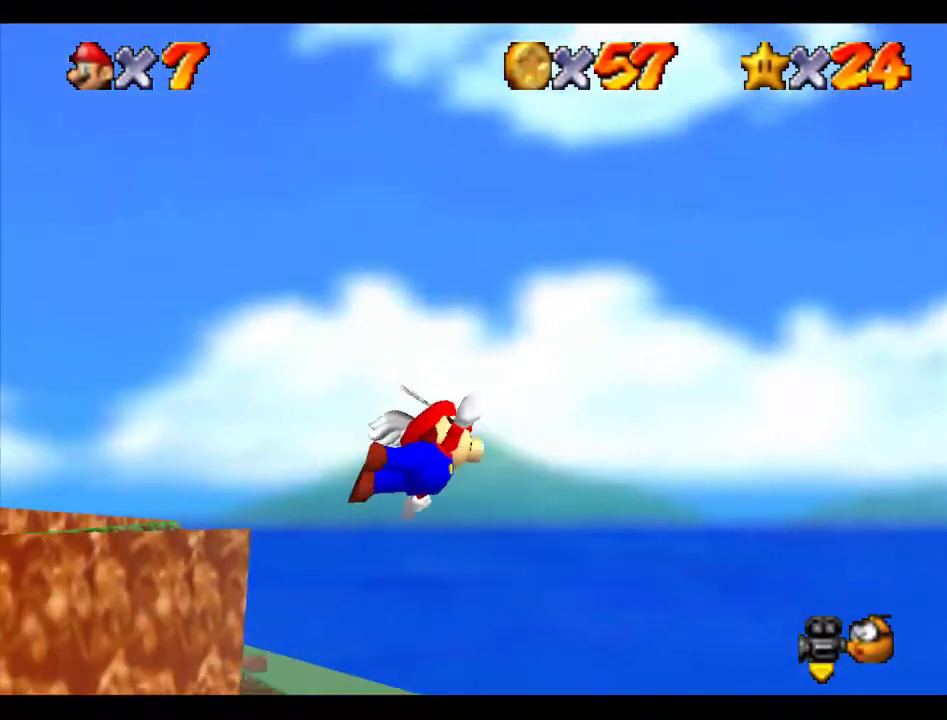
{"buttons": ["C_RIGHT"], "left_stick": "left", "events": []}
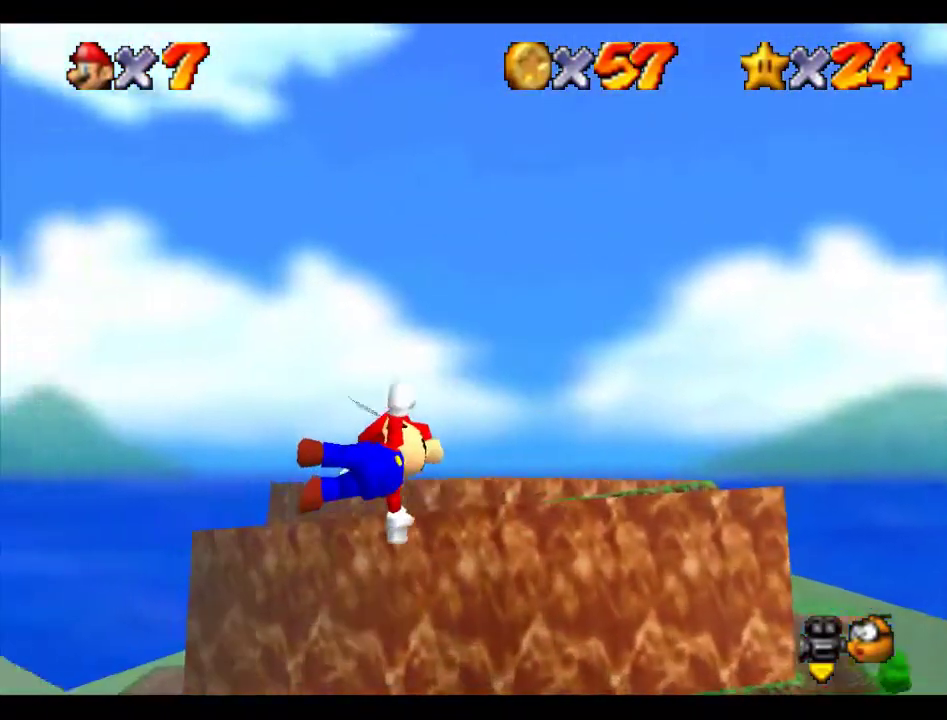
{"buttons": [], "left_stick": "left", "events": [[505, "C_RIGHT", "up"]]}
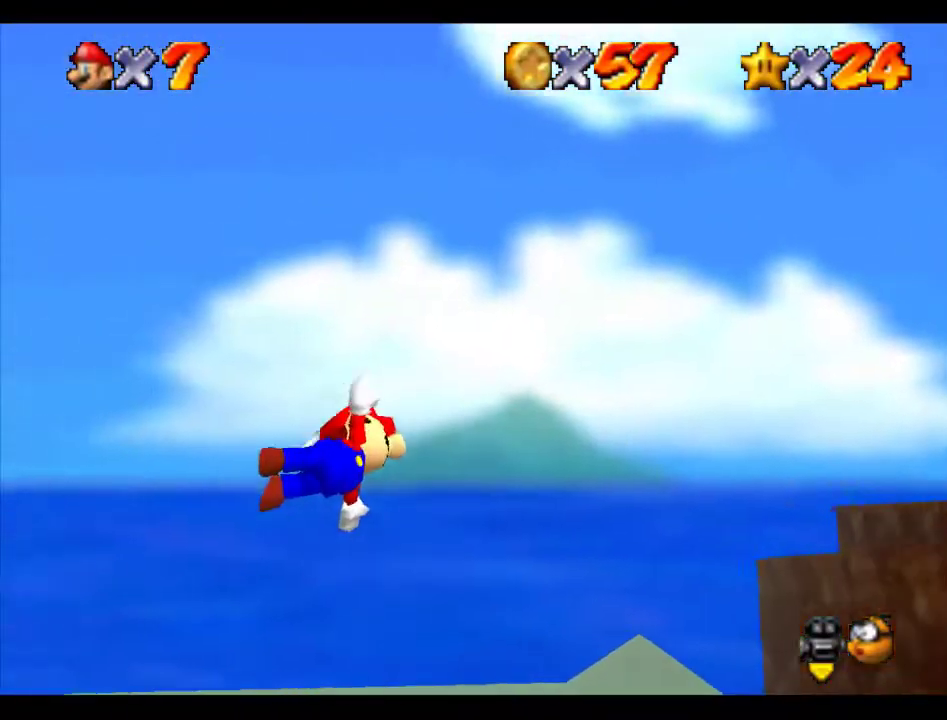
{"buttons": [], "left_stick": "left", "events": []}
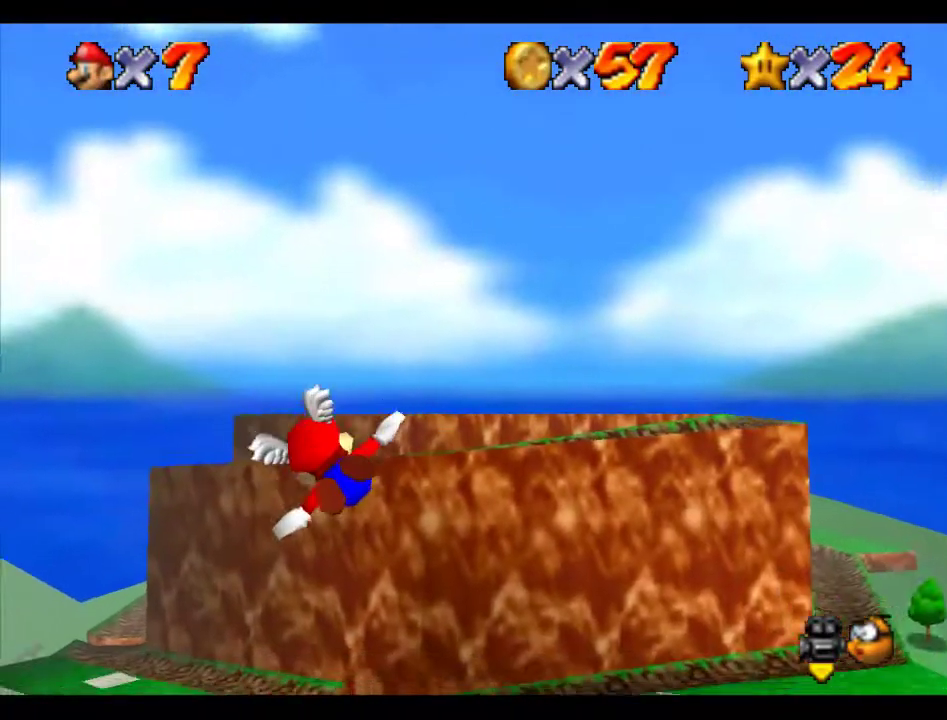
{"buttons": [], "left_stick": "left", "events": []}
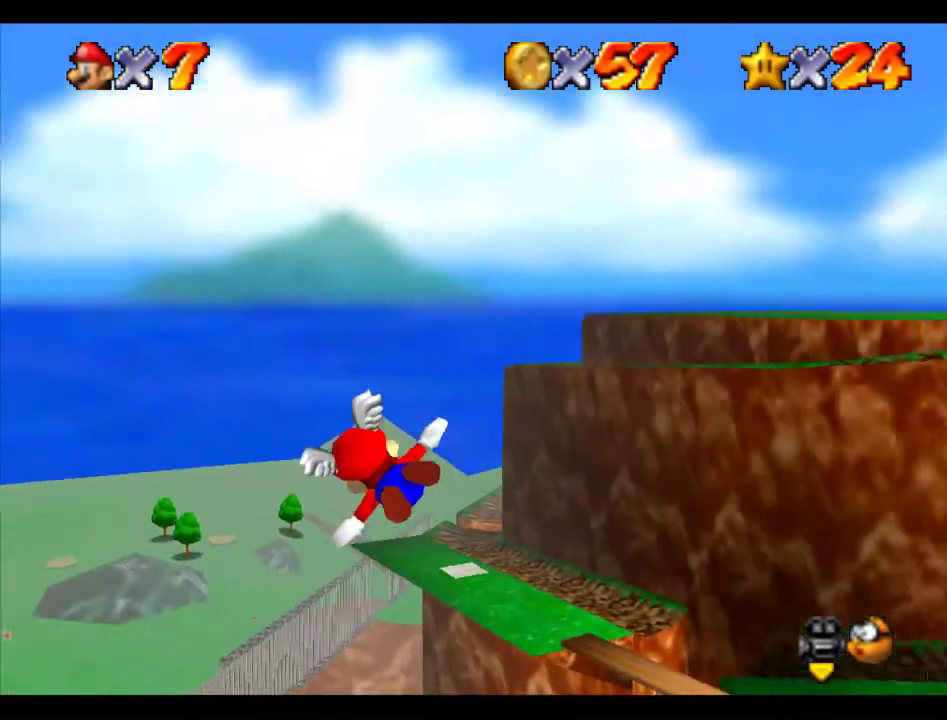
{"buttons": [], "left_stick": "left", "events": []}
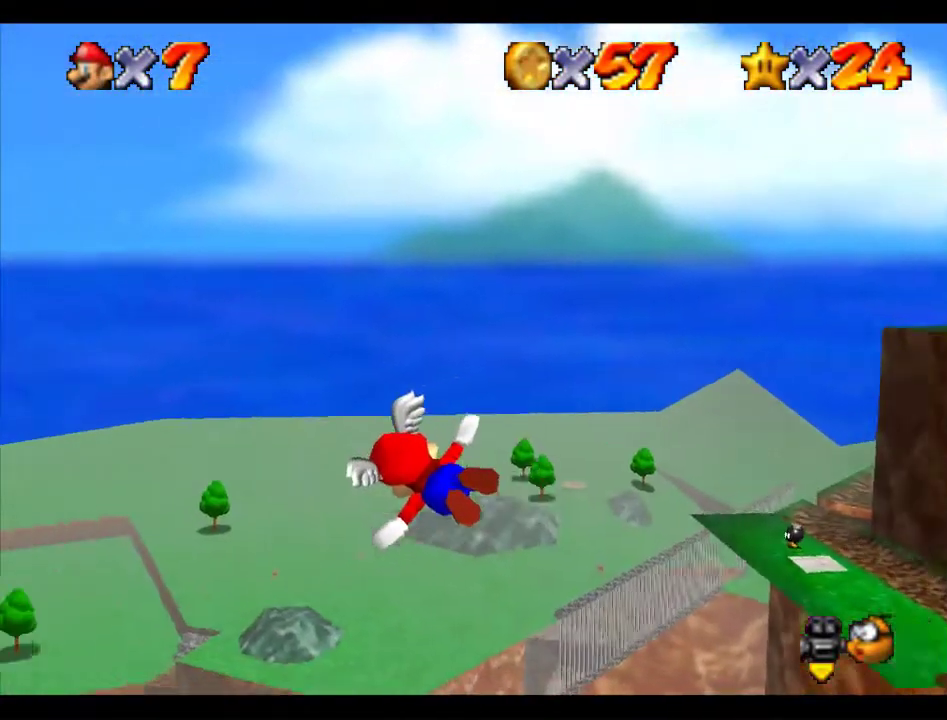
{"buttons": [], "left_stick": "left", "events": [[169, "left_stick", "center"], [303, "left_stick", "left"]]}
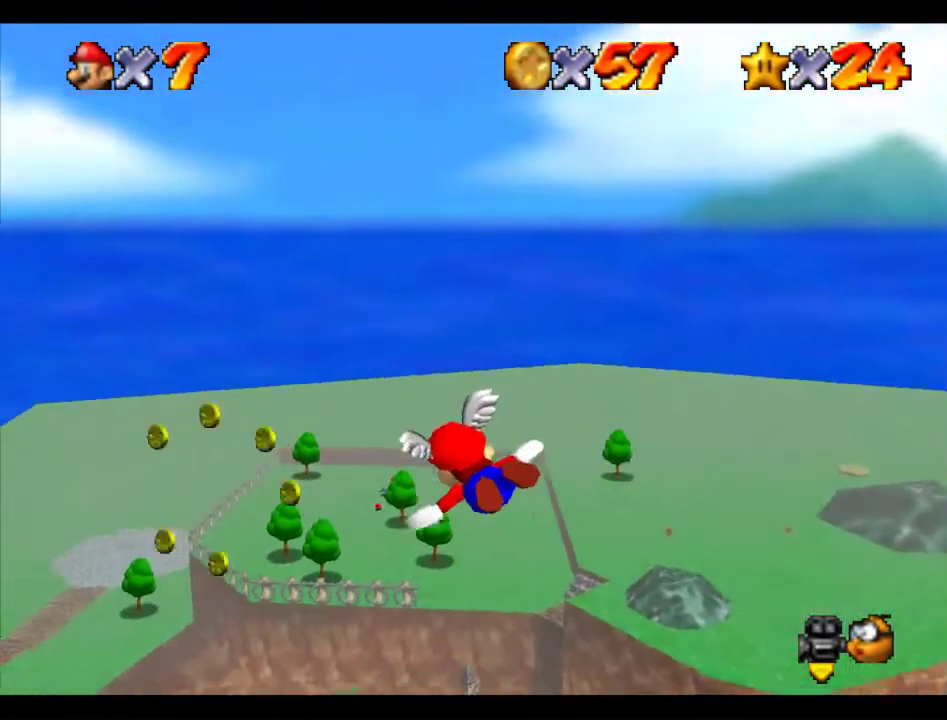
{"buttons": [], "left_stick": "center", "events": [[68, "left_stick", "center"], [304, "left_stick", "up"], [371, "left_stick", "center"]]}
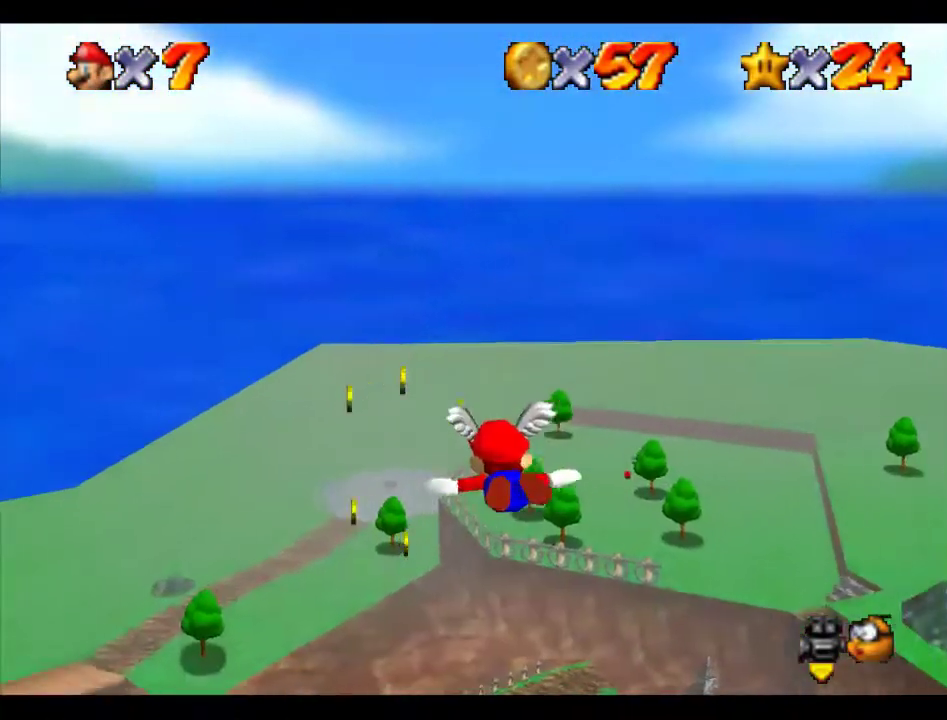
{"buttons": [], "left_stick": "center", "events": [[67, "left_stick", "up"], [236, "left_stick", "center"]]}
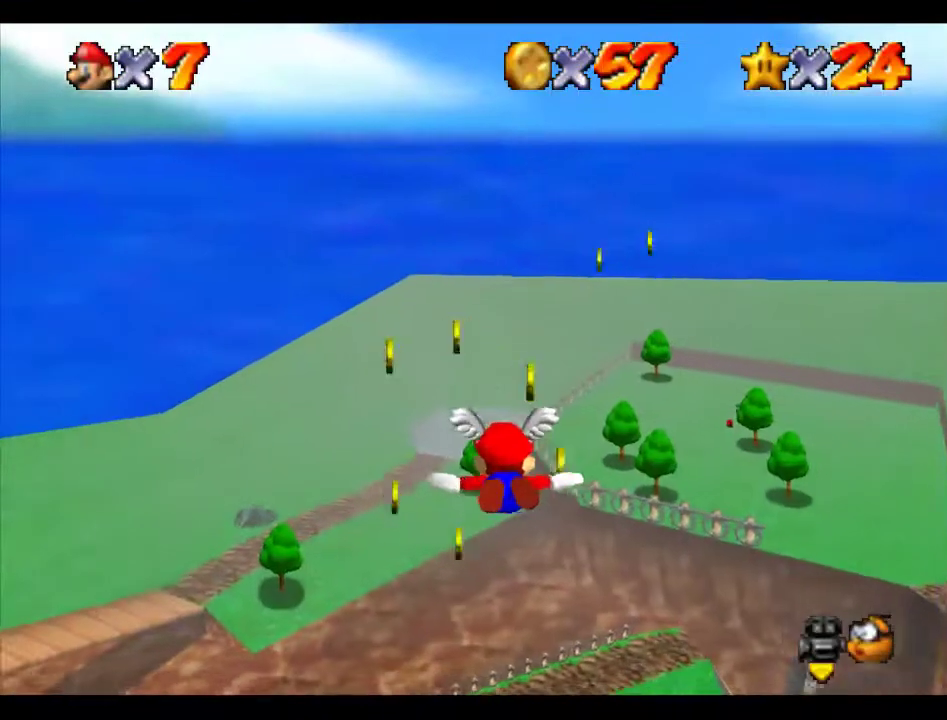
{"buttons": [], "left_stick": "down-right", "events": [[101, "left_stick", "down"], [472, "left_stick", "down-right"]]}
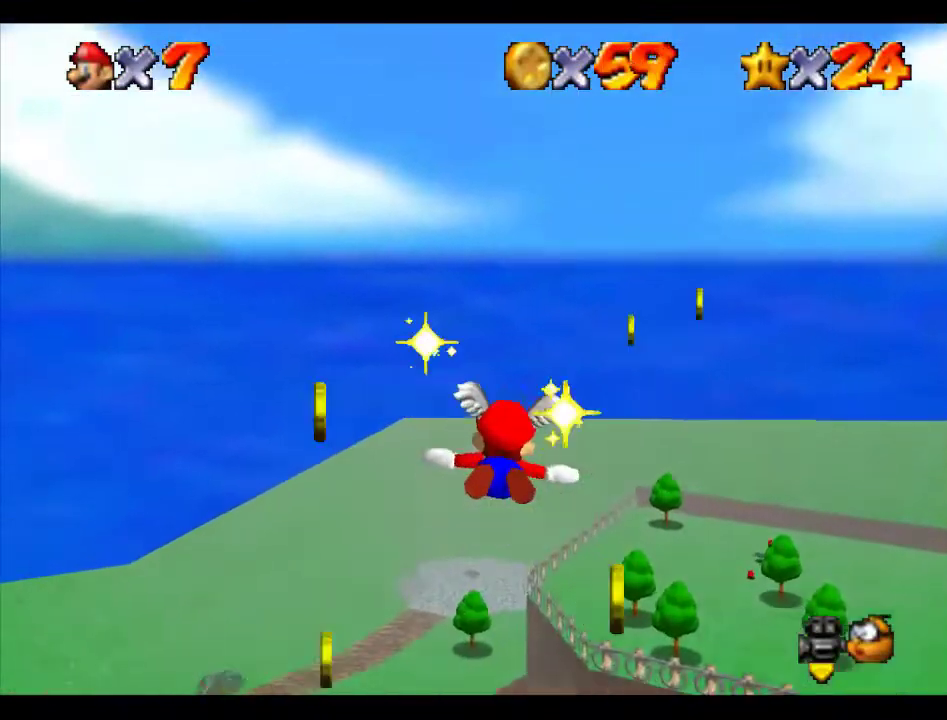
{"buttons": [], "left_stick": "up-right", "events": [[67, "left_stick", "right"], [168, "left_stick", "up-right"], [269, "left_stick", "right"], [438, "left_stick", "up-right"]]}
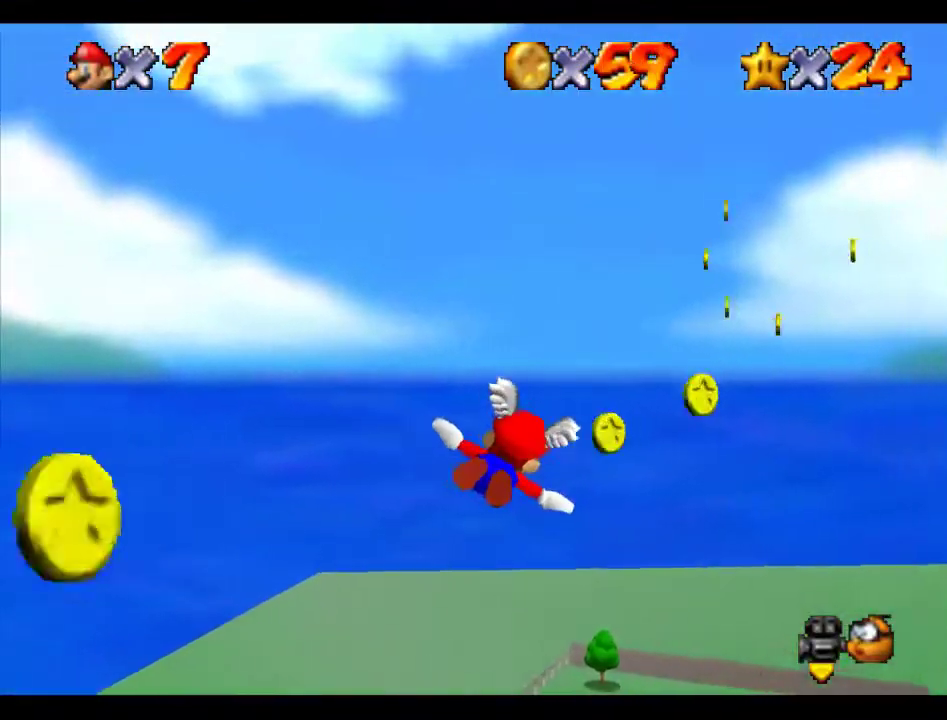
{"buttons": [], "left_stick": "down", "events": [[269, "left_stick", "down-right"], [337, "left_stick", "down"]]}